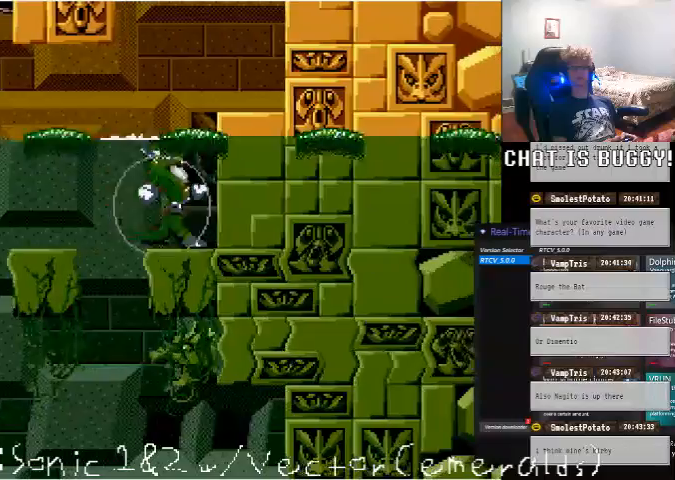
Gameplay with a controller (Xbox layout); each line is a JSON object with the inputs held at the frame after it. "events" lists button and stick changes between this image and that frame as [ms after this image, input, new state], when the widget could be followed in between. Not read: L1 L2 L3 R1 R2 R3 X Y.
{"buttons": ["DPAD_RIGHT"], "left_stick": "center", "right_stick": "center", "events": []}
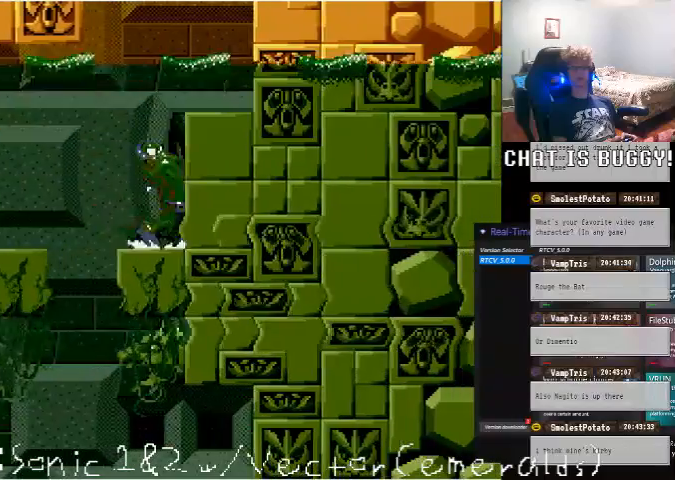
{"buttons": [], "left_stick": "center", "right_stick": "center", "events": [[50, "DPAD_RIGHT", "up"]]}
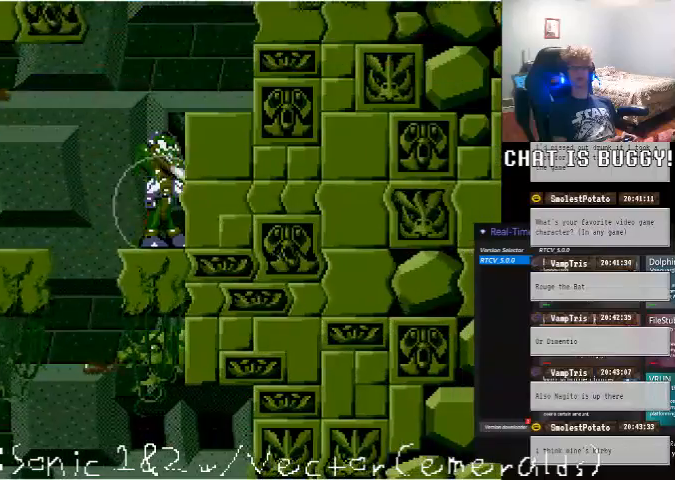
{"buttons": [], "left_stick": "center", "right_stick": "center", "events": []}
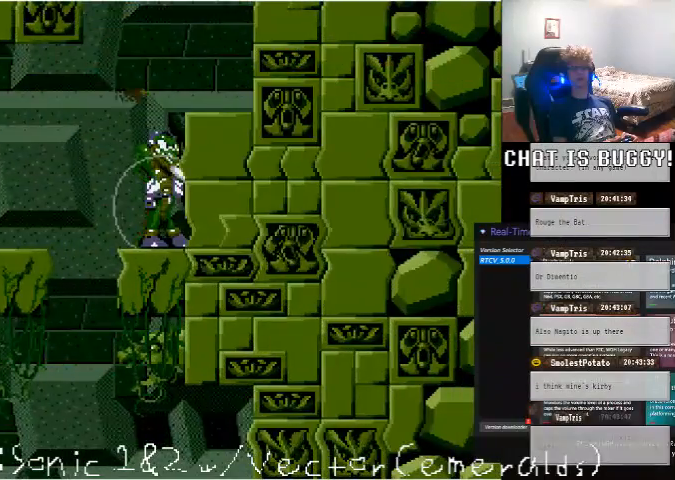
{"buttons": ["A", "DPAD_RIGHT"], "left_stick": "center", "right_stick": "center", "events": [[350, "A", "down"], [400, "DPAD_RIGHT", "down"]]}
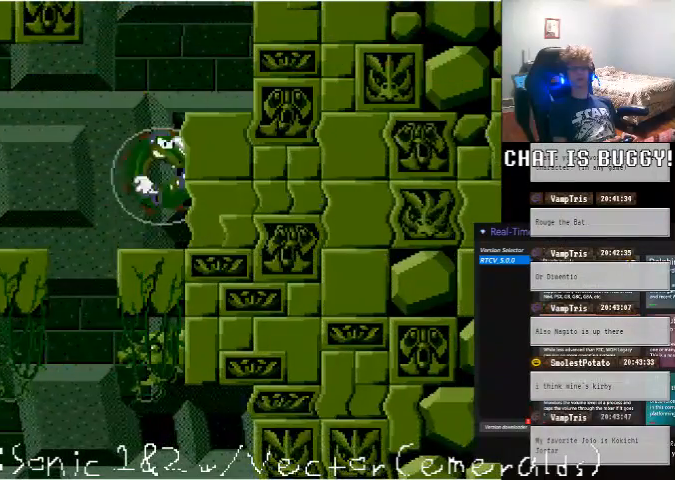
{"buttons": [], "left_stick": "center", "right_stick": "center", "events": [[400, "A", "up"], [500, "DPAD_RIGHT", "up"]]}
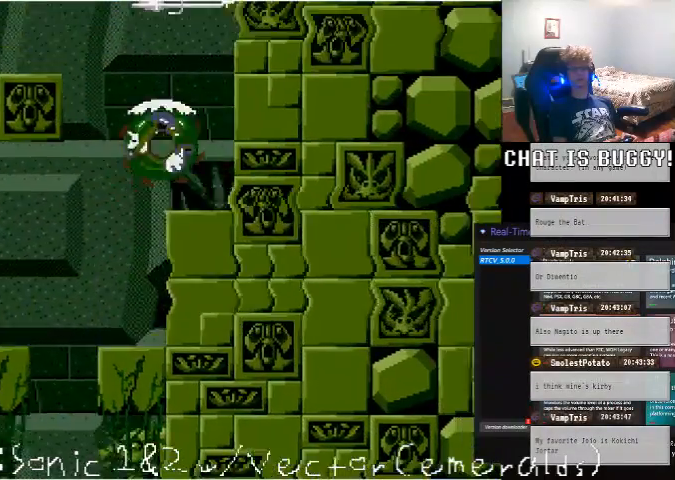
{"buttons": [], "left_stick": "center", "right_stick": "center", "events": []}
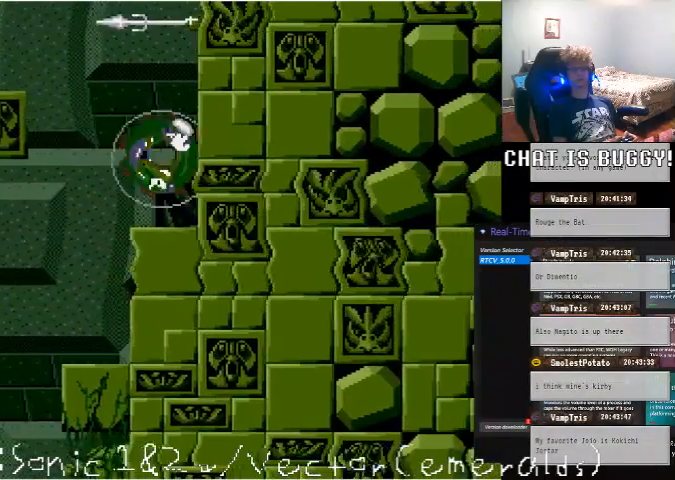
{"buttons": ["A", "DPAD_LEFT"], "left_stick": "center", "right_stick": "center", "events": [[250, "DPAD_LEFT", "down"], [350, "A", "down"]]}
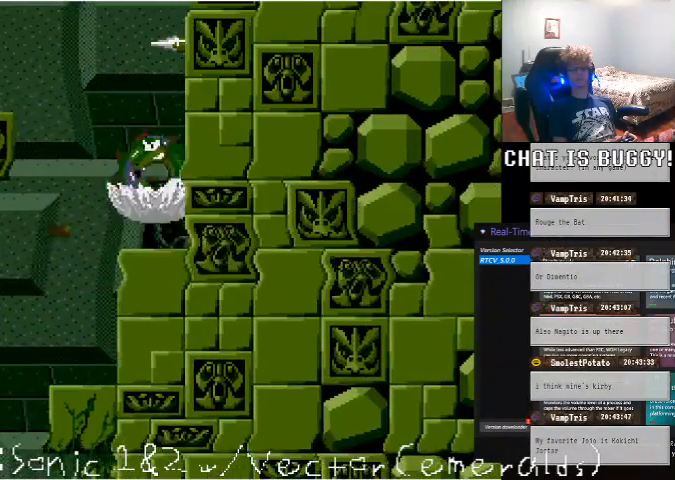
{"buttons": ["DPAD_LEFT"], "left_stick": "center", "right_stick": "center", "events": [[300, "A", "up"]]}
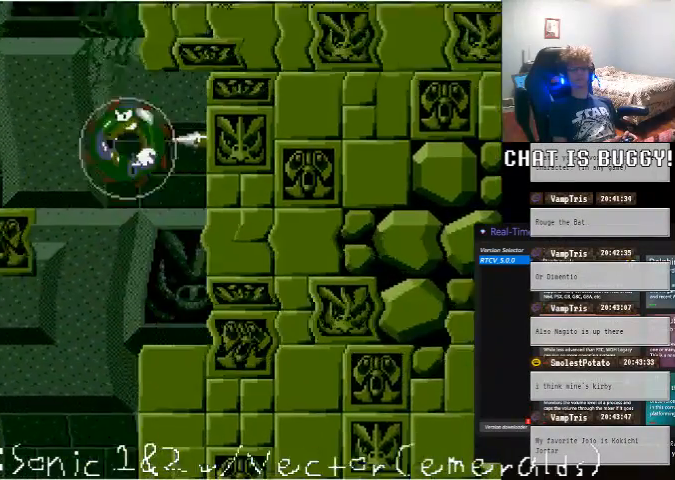
{"buttons": ["DPAD_RIGHT"], "left_stick": "center", "right_stick": "center", "events": [[250, "DPAD_LEFT", "up"], [500, "DPAD_RIGHT", "down"]]}
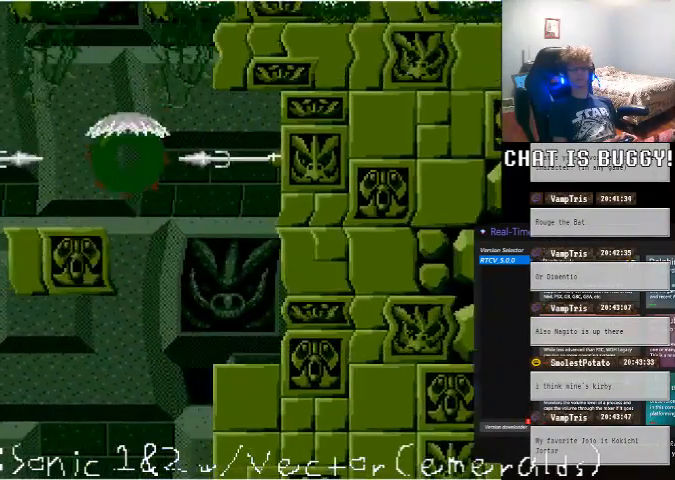
{"buttons": [], "left_stick": "center", "right_stick": "center", "events": [[200, "DPAD_RIGHT", "up"], [350, "DPAD_RIGHT", "down"], [450, "DPAD_RIGHT", "up"]]}
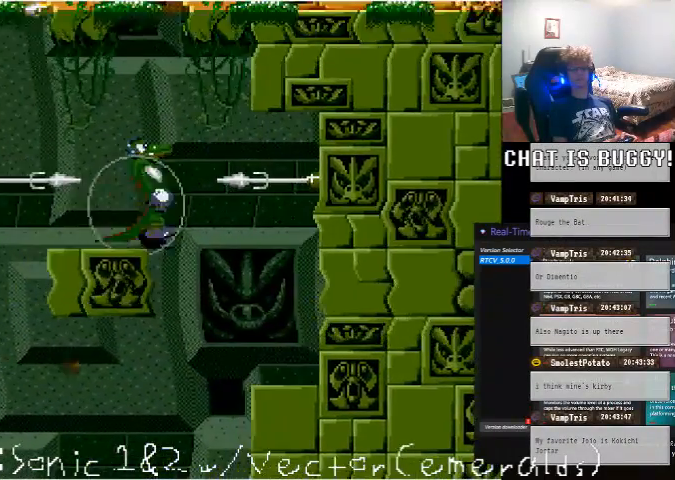
{"buttons": ["A"], "left_stick": "center", "right_stick": "center", "events": [[250, "A", "down"]]}
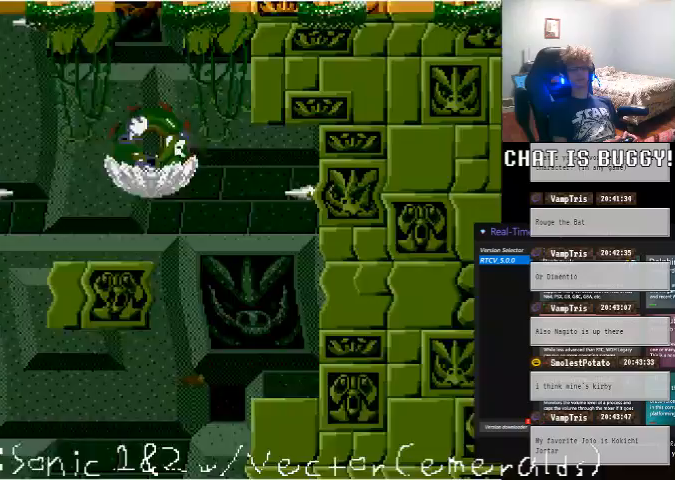
{"buttons": ["A", "DPAD_UP"], "left_stick": "center", "right_stick": "center", "events": [[50, "A", "up"], [150, "DPAD_UP", "down"], [300, "A", "down"]]}
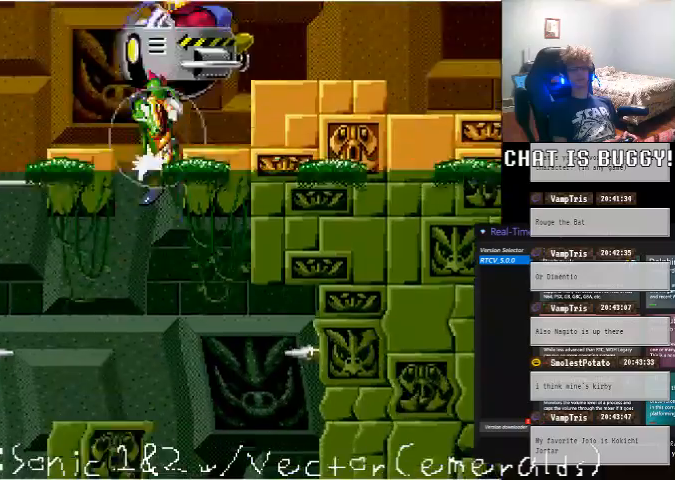
{"buttons": [], "left_stick": "center", "right_stick": "center"}
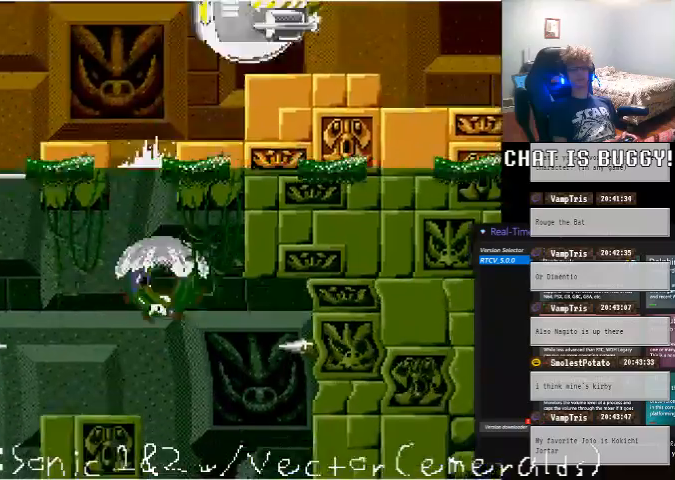
{"buttons": ["A", "DPAD_UP"], "left_stick": "center", "right_stick": "center", "events": [[50, "DPAD_LEFT", "down"], [350, "DPAD_LEFT", "up"], [500, "A", "down"], [500, "DPAD_UP", "down"]]}
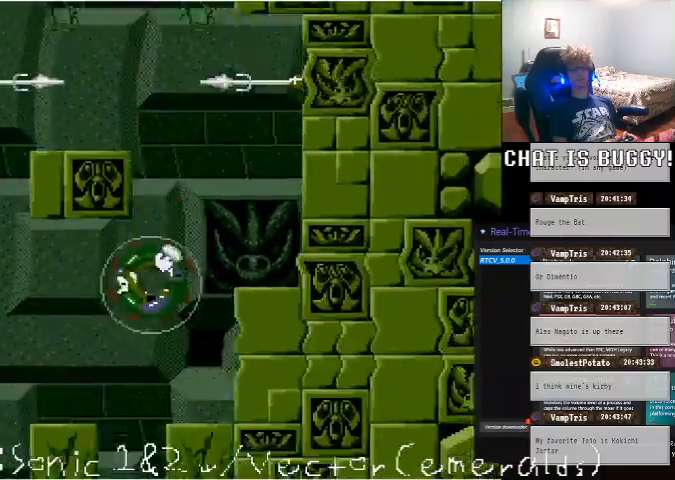
{"buttons": [], "left_stick": "center", "right_stick": "center", "events": [[350, "A", "up"], [350, "DPAD_UP", "up"]]}
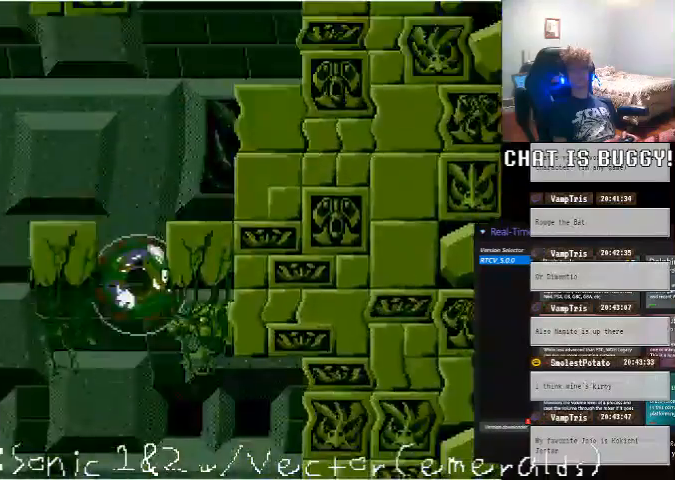
{"buttons": [], "left_stick": "center", "right_stick": "center"}
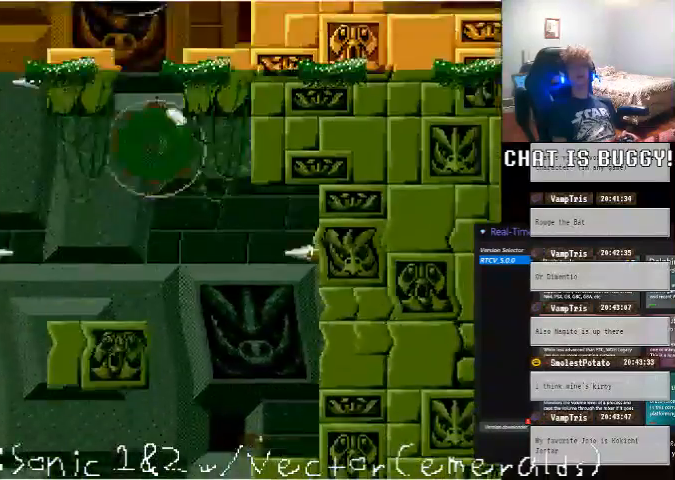
{"buttons": [], "left_stick": "center", "right_stick": "center", "events": [[350, "DPAD_LEFT", "down"], [450, "DPAD_LEFT", "up"]]}
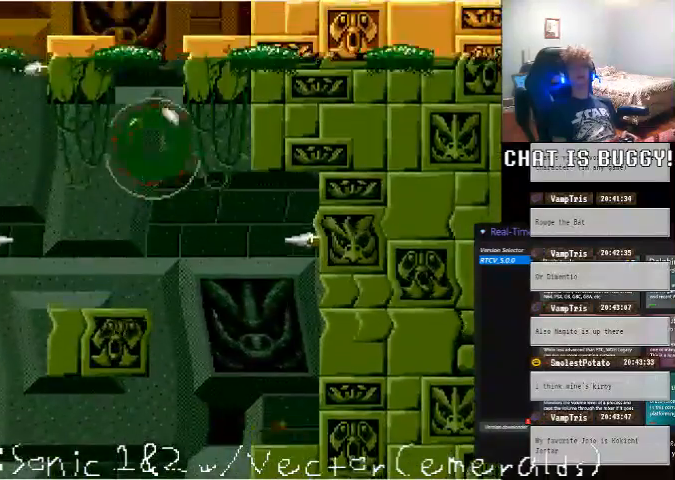
{"buttons": ["DPAD_LEFT"], "left_stick": "center", "right_stick": "center", "events": [[150, "DPAD_RIGHT", "down"], [200, "DPAD_RIGHT", "up"], [500, "DPAD_LEFT", "down"]]}
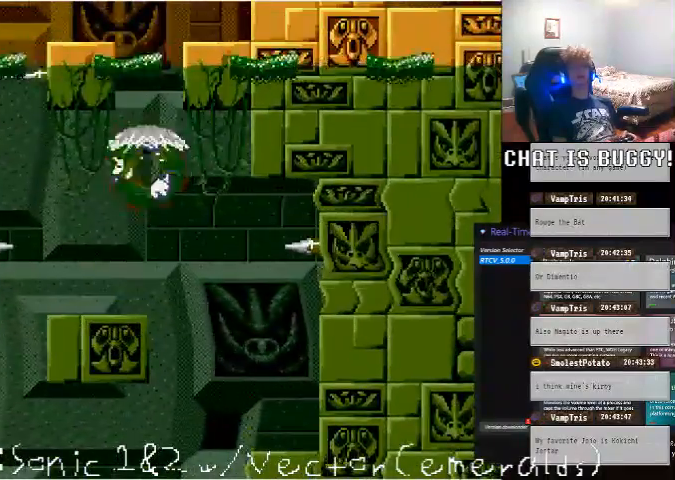
{"buttons": [], "left_stick": "center", "right_stick": "center", "events": [[50, "DPAD_LEFT", "up"], [350, "DPAD_RIGHT", "down"], [450, "DPAD_RIGHT", "up"]]}
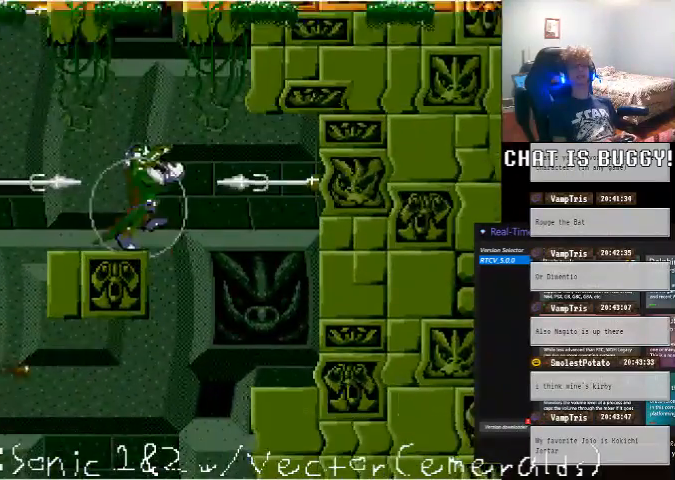
{"buttons": ["A"], "left_stick": "center", "right_stick": "center", "events": [[500, "A", "down"]]}
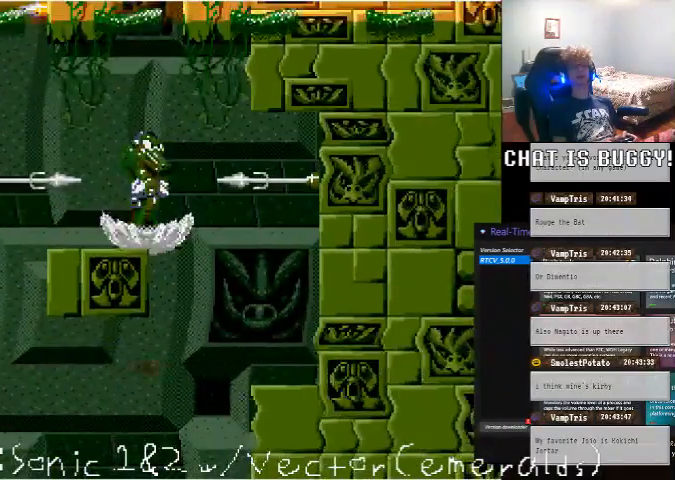
{"buttons": ["DPAD_UP"], "left_stick": "center", "right_stick": "center", "events": [[450, "A", "up"], [450, "DPAD_UP", "down"]]}
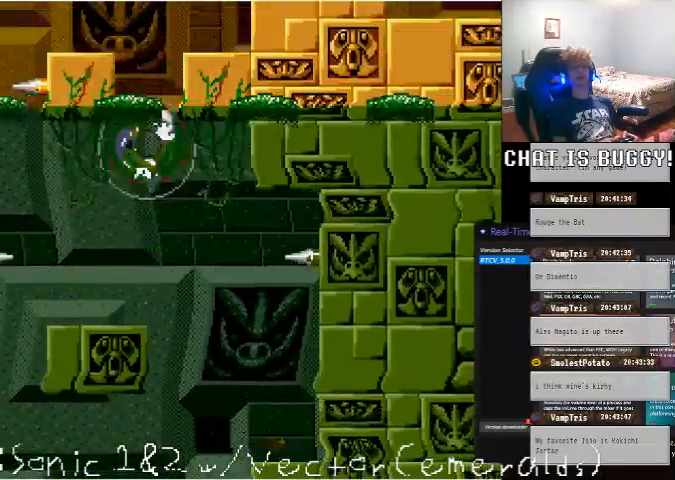
{"buttons": ["A", "DPAD_RIGHT"], "left_stick": "center", "right_stick": "center", "events": [[50, "A", "down"], [300, "DPAD_UP", "up"], [400, "DPAD_RIGHT", "down"]]}
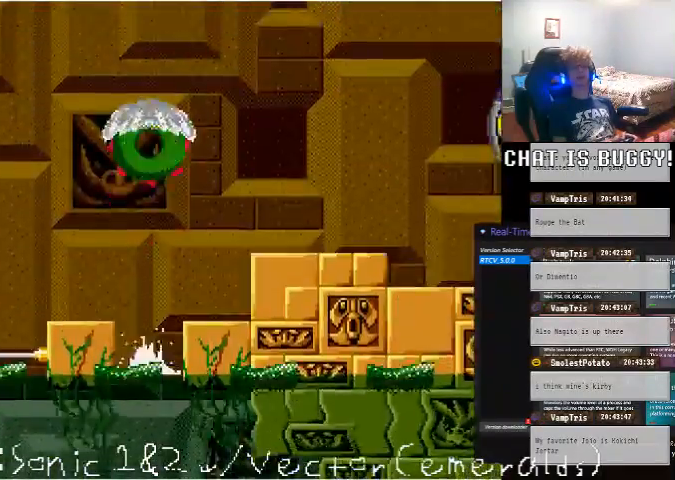
{"buttons": ["DPAD_RIGHT"], "left_stick": "center", "right_stick": "center", "events": [[100, "A", "up"]]}
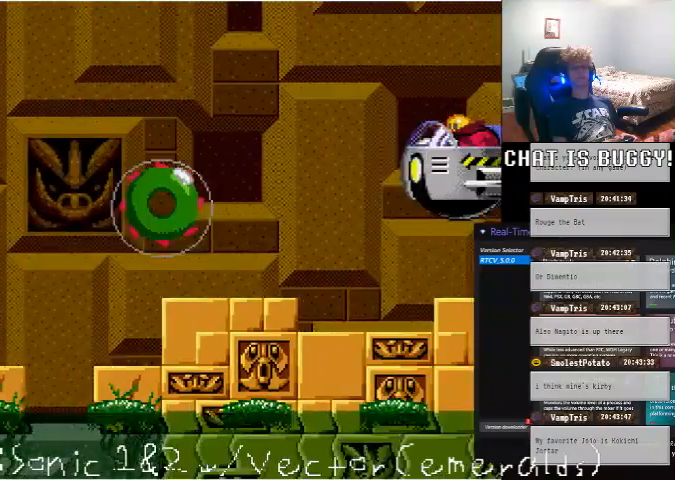
{"buttons": ["DPAD_RIGHT"], "left_stick": "center", "right_stick": "center", "events": [[200, "A", "down"], [400, "A", "up"]]}
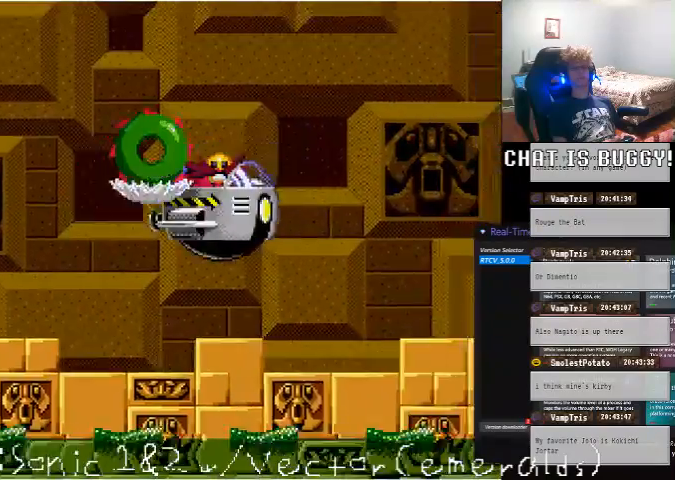
{"buttons": ["A", "DPAD_RIGHT"], "left_stick": "center", "right_stick": "center", "events": [[250, "A", "down"]]}
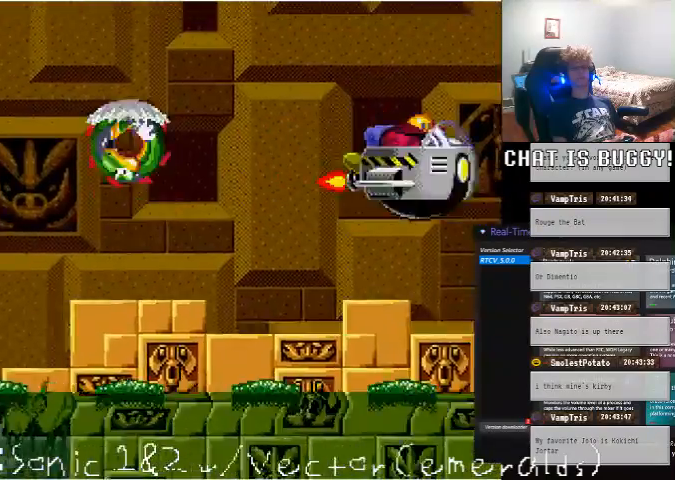
{"buttons": ["A", "DPAD_RIGHT"], "left_stick": "center", "right_stick": "center", "events": [[50, "A", "up"], [250, "A", "down"]]}